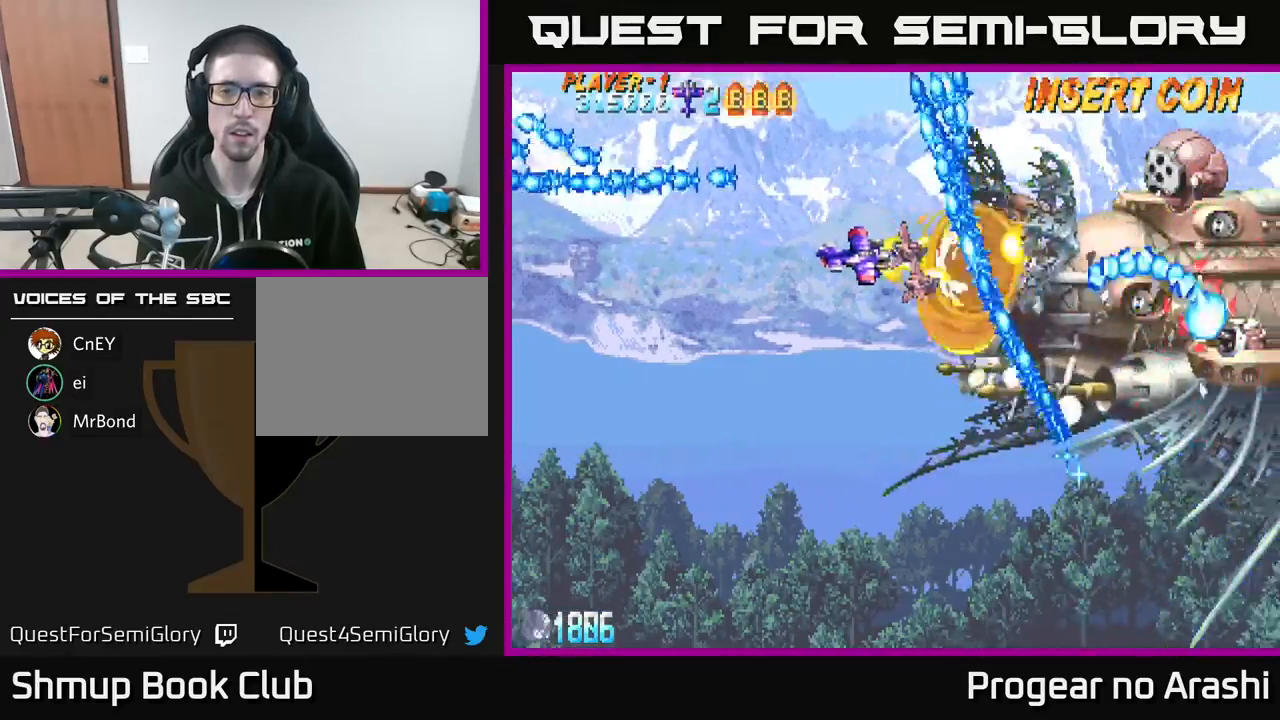
Gameplay with a controller (Xbox layout); each line is a JSON object with the inputs held at the frame after it. "events" lists button and stick changes between this image and that frame as [ms after this image, input, new state], when the widget could be followed in between. Not read: right_stick.
{"buttons": ["A", "DPAD_DOWN", "DPAD_LEFT"], "left_stick": "center", "events": []}
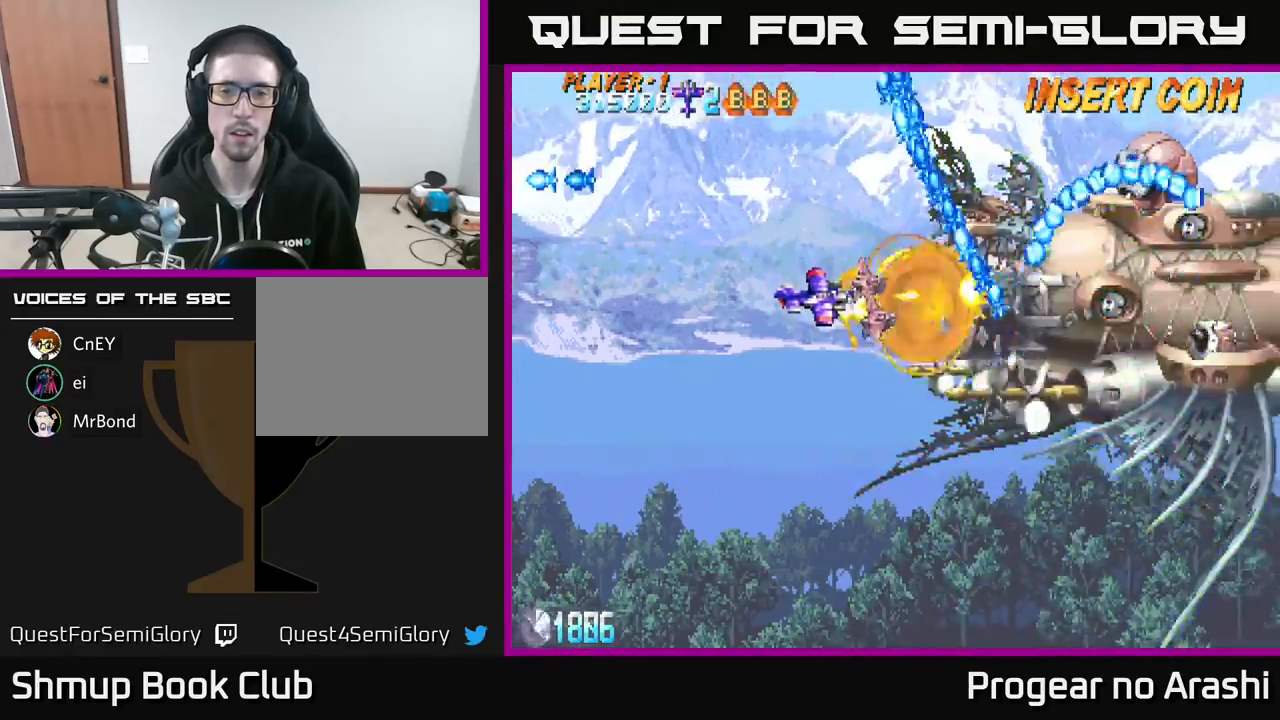
{"buttons": ["A", "DPAD_DOWN", "DPAD_LEFT"], "left_stick": "center", "events": []}
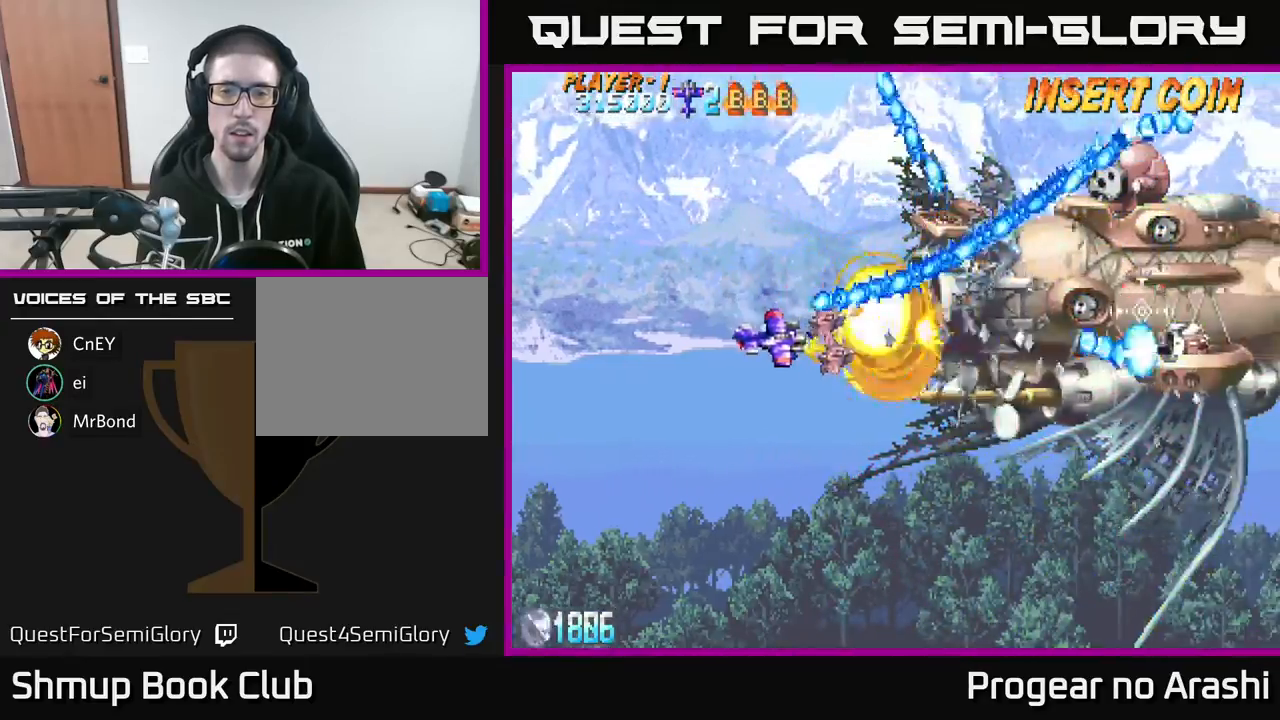
{"buttons": ["X", "DPAD_DOWN"], "left_stick": "center", "events": [[300, "DPAD_LEFT", "up"], [367, "X", "down"], [383, "A", "up"]]}
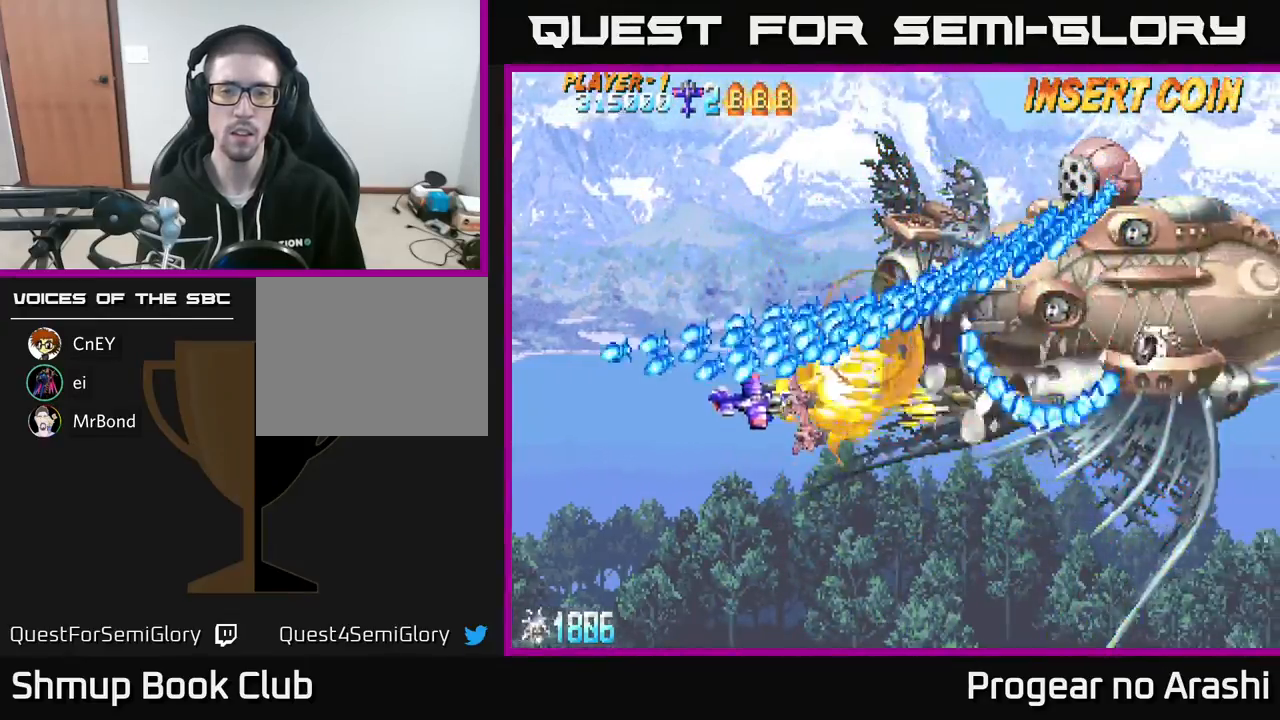
{"buttons": ["X", "DPAD_DOWN", "DPAD_RIGHT"], "left_stick": "center", "events": [[167, "DPAD_RIGHT", "down"]]}
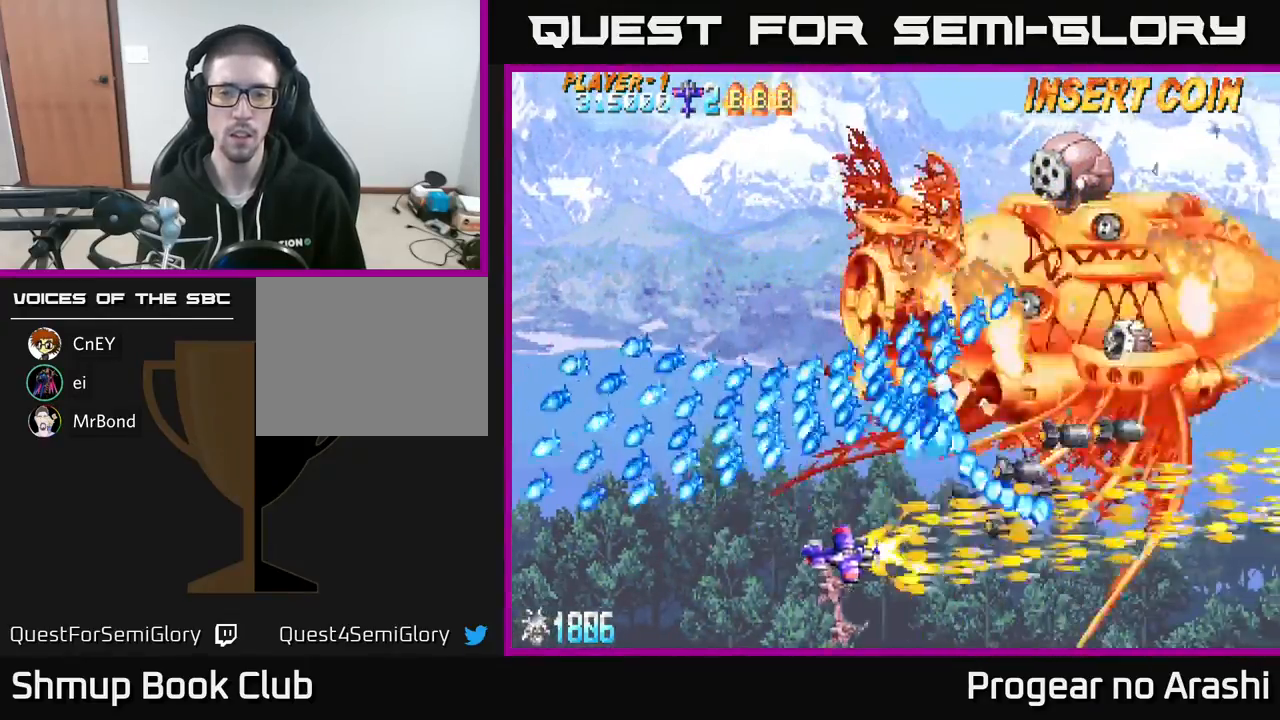
{"buttons": ["X", "DPAD_RIGHT"], "left_stick": "center", "events": [[367, "DPAD_DOWN", "up"]]}
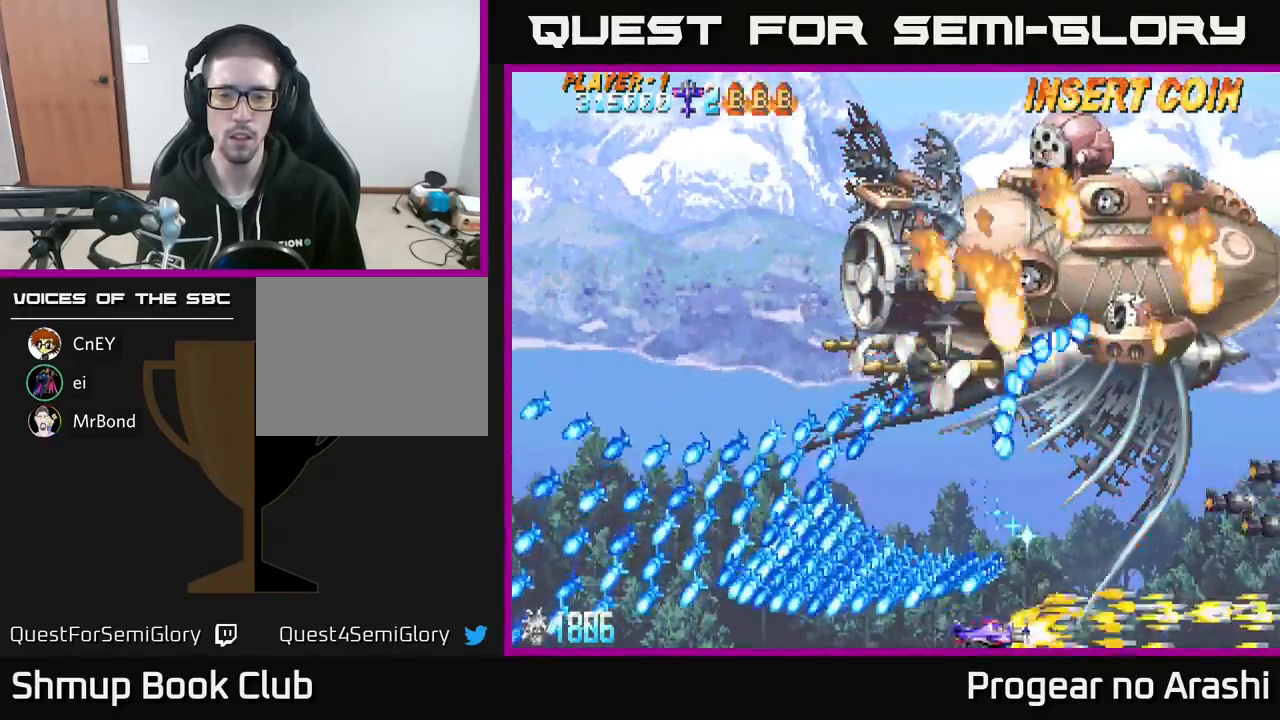
{"buttons": ["X", "DPAD_LEFT"], "left_stick": "center", "events": [[117, "DPAD_RIGHT", "up"], [133, "DPAD_UP", "down"], [200, "DPAD_LEFT", "down"], [350, "DPAD_UP", "up"]]}
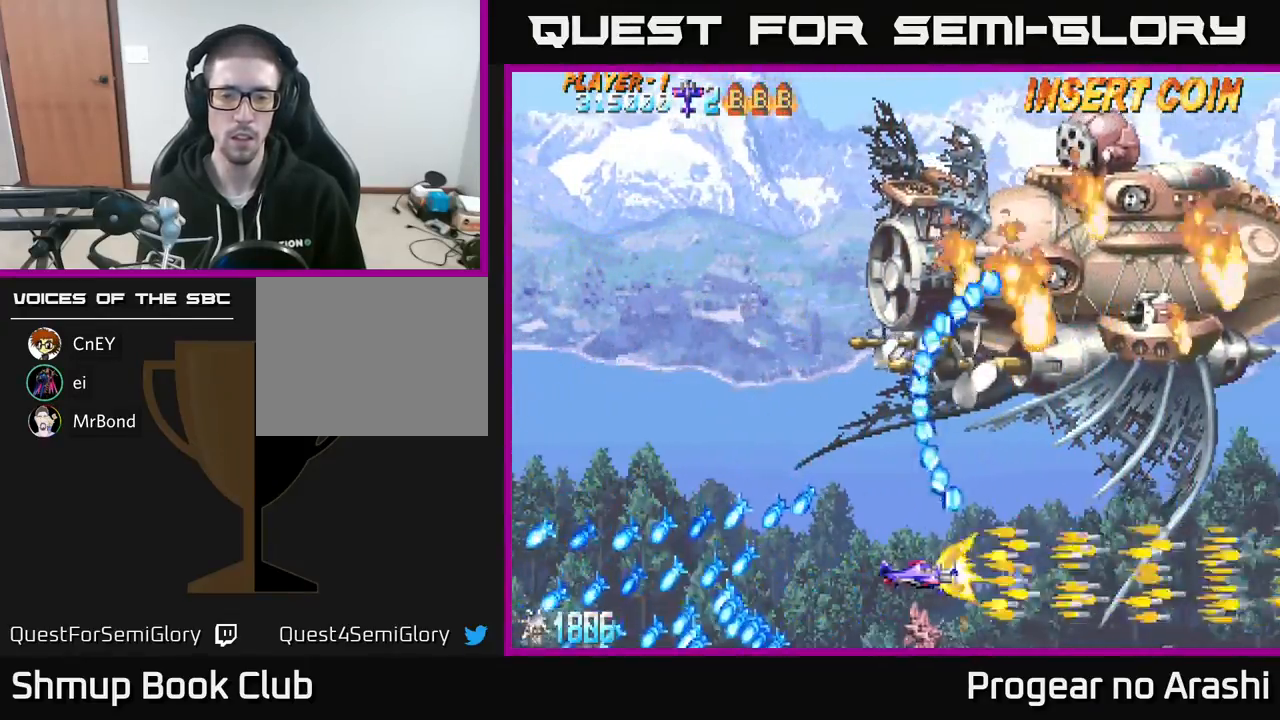
{"buttons": ["X", "DPAD_UP", "DPAD_LEFT"], "left_stick": "center", "events": [[167, "DPAD_UP", "down"]]}
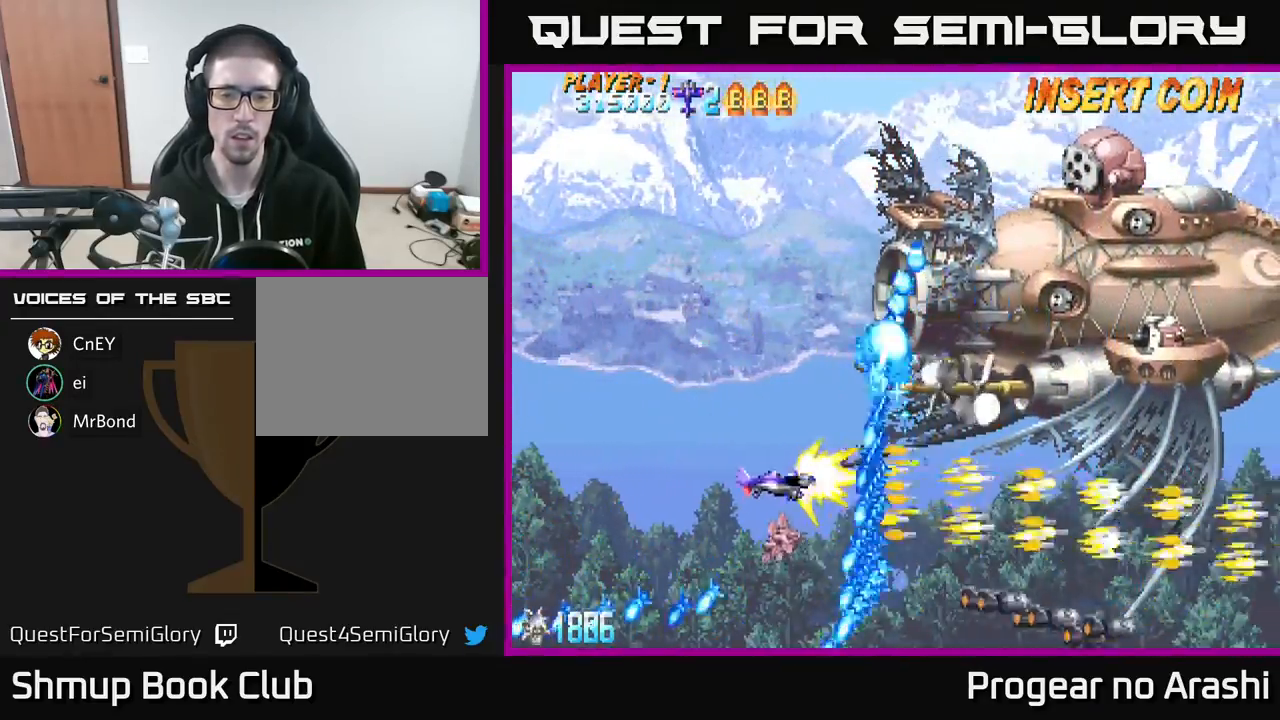
{"buttons": ["X", "DPAD_UP"], "left_stick": "center", "events": [[367, "DPAD_LEFT", "up"], [433, "DPAD_LEFT", "down"], [500, "DPAD_LEFT", "up"]]}
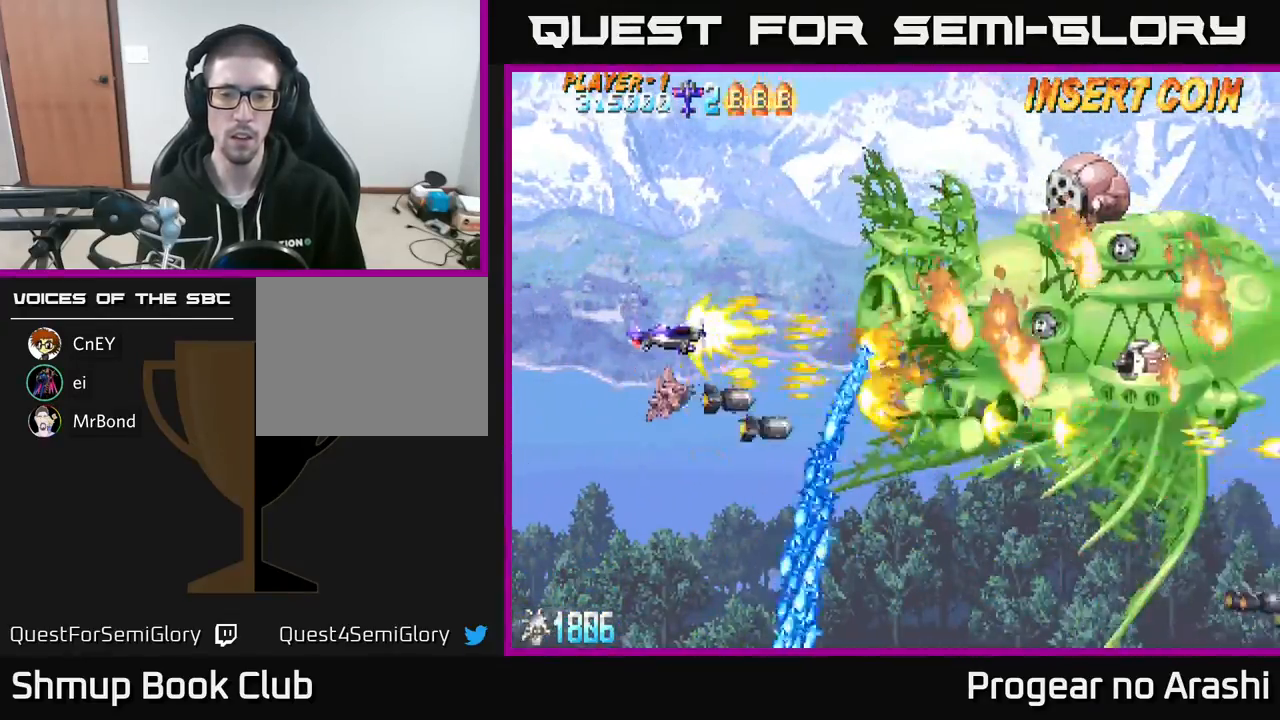
{"buttons": ["X"], "left_stick": "center", "events": [[500, "DPAD_UP", "up"]]}
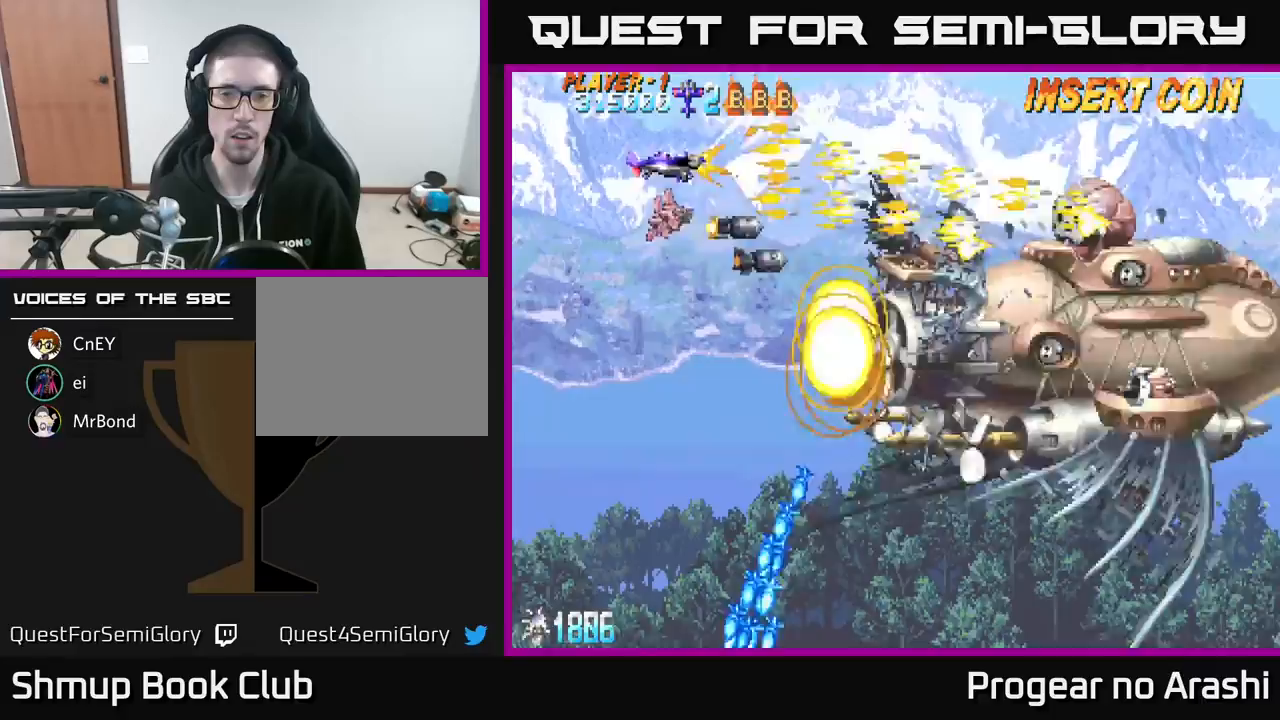
{"buttons": ["X", "DPAD_DOWN", "DPAD_RIGHT"], "left_stick": "center", "events": [[33, "DPAD_DOWN", "down"], [417, "DPAD_RIGHT", "down"]]}
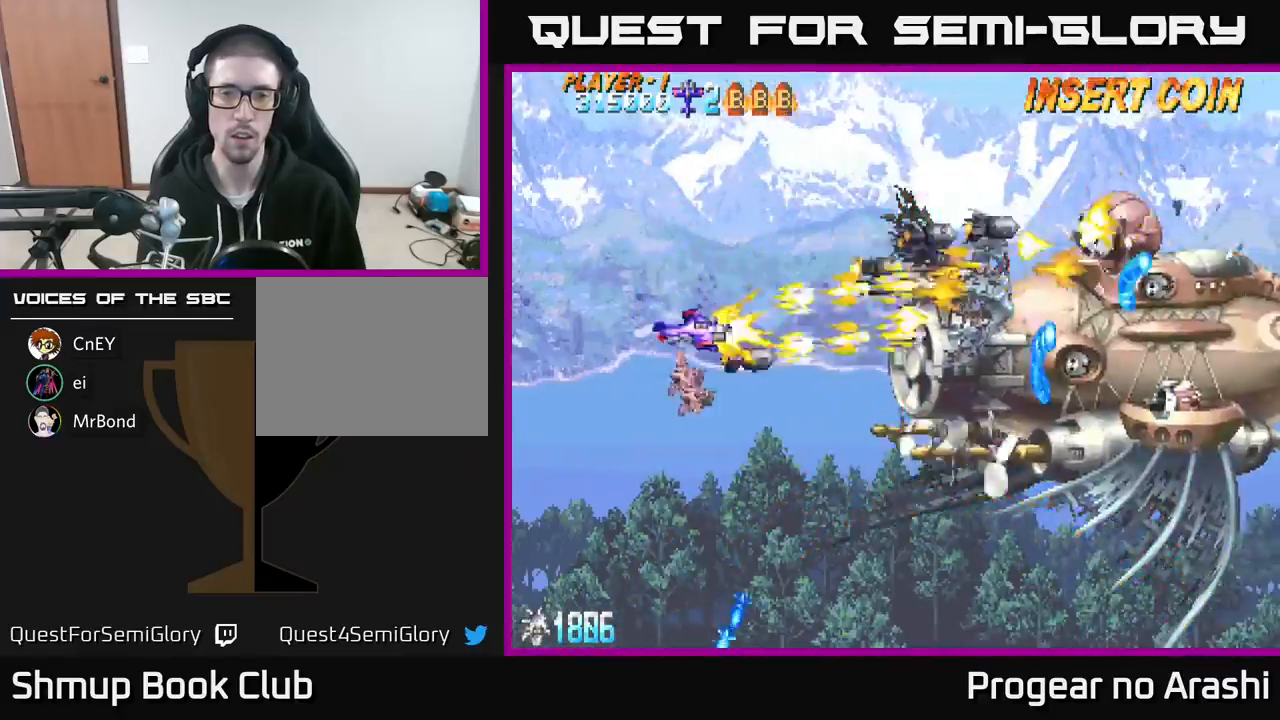
{"buttons": ["DPAD_LEFT"], "left_stick": "center", "events": [[233, "X", "up"], [267, "DPAD_RIGHT", "up"], [417, "DPAD_DOWN", "up"], [433, "DPAD_LEFT", "down"]]}
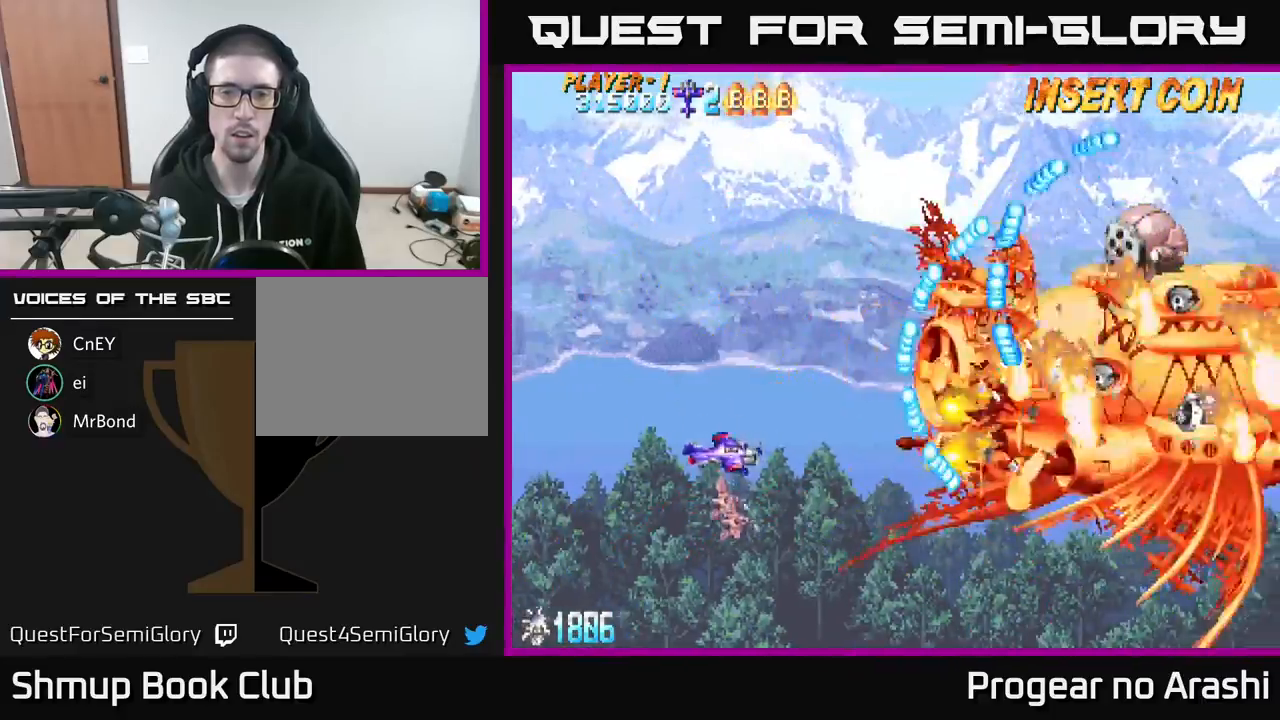
{"buttons": ["X", "DPAD_DOWN", "DPAD_LEFT"], "left_stick": "center", "events": [[67, "DPAD_UP", "down"], [100, "DPAD_LEFT", "up"], [183, "X", "down"], [417, "DPAD_LEFT", "down"], [467, "DPAD_UP", "up"], [500, "DPAD_DOWN", "down"]]}
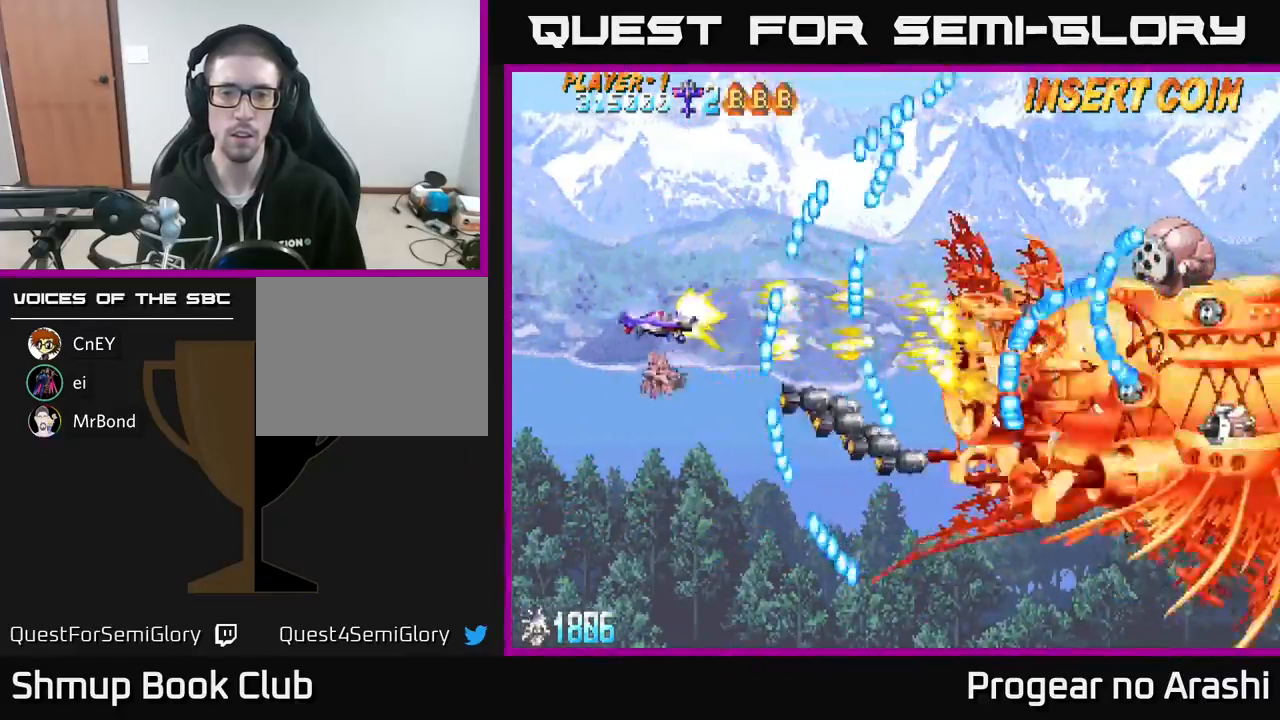
{"buttons": ["X", "DPAD_UP", "DPAD_LEFT"], "left_stick": "center", "events": [[50, "DPAD_LEFT", "up"], [200, "DPAD_DOWN", "up"], [233, "DPAD_RIGHT", "down"], [400, "DPAD_RIGHT", "up"], [400, "DPAD_UP", "down"], [467, "DPAD_LEFT", "down"]]}
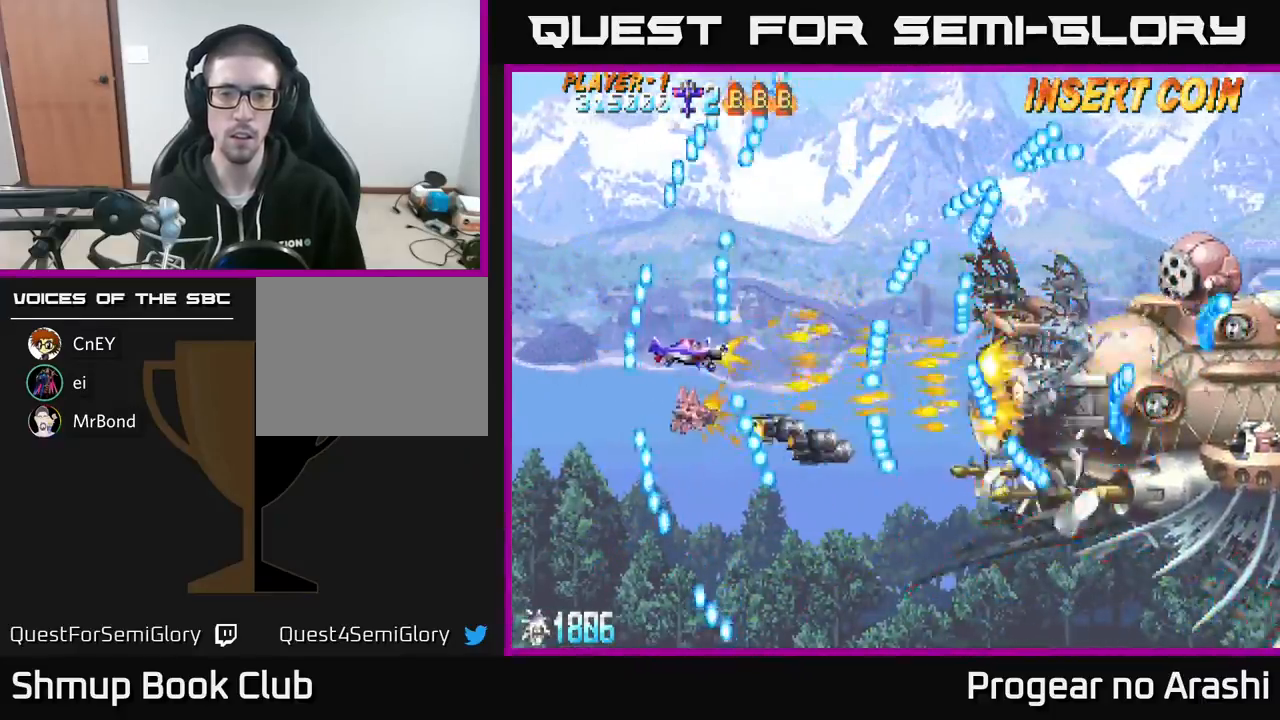
{"buttons": ["X"], "left_stick": "center", "events": [[33, "DPAD_LEFT", "up"], [33, "DPAD_UP", "up"], [67, "DPAD_RIGHT", "down"], [100, "DPAD_DOWN", "down"], [133, "DPAD_RIGHT", "up"], [167, "DPAD_DOWN", "up"], [300, "DPAD_DOWN", "down"], [383, "DPAD_DOWN", "up"]]}
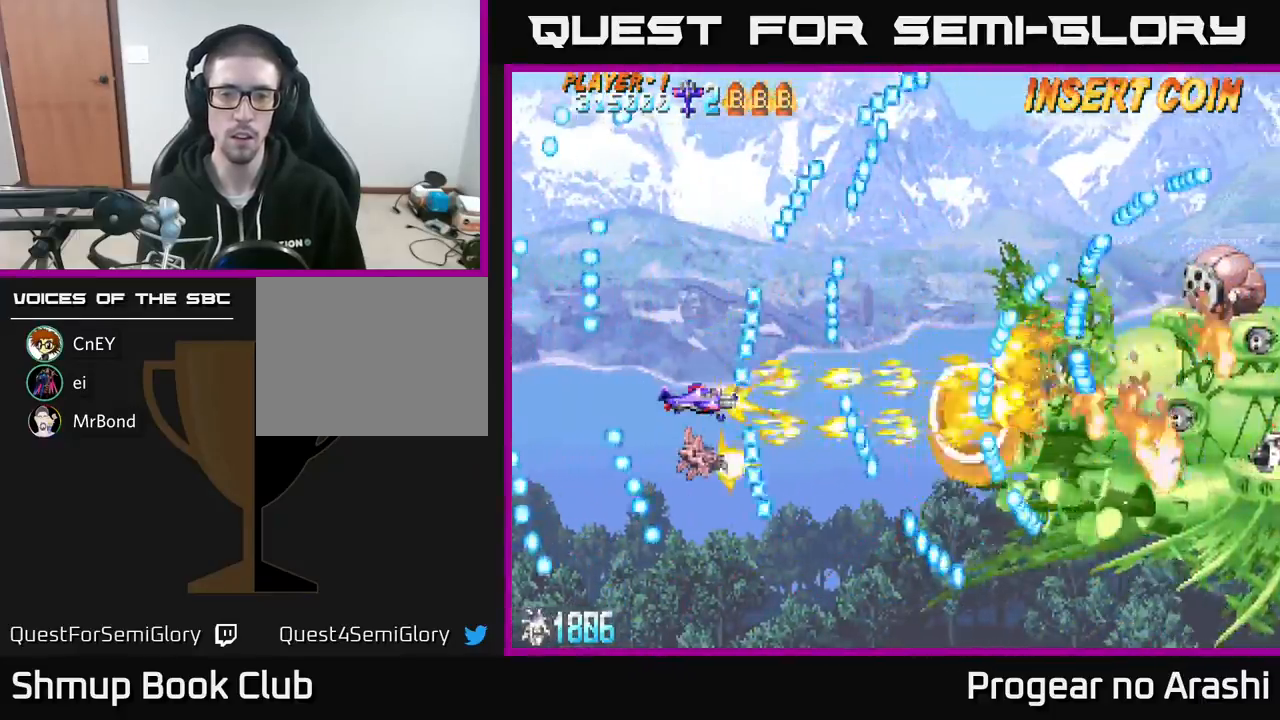
{"buttons": ["X", "DPAD_DOWN"], "left_stick": "center", "events": [[233, "DPAD_RIGHT", "down"], [333, "DPAD_RIGHT", "up"], [350, "DPAD_UP", "down"], [433, "DPAD_UP", "up"], [500, "DPAD_DOWN", "down"]]}
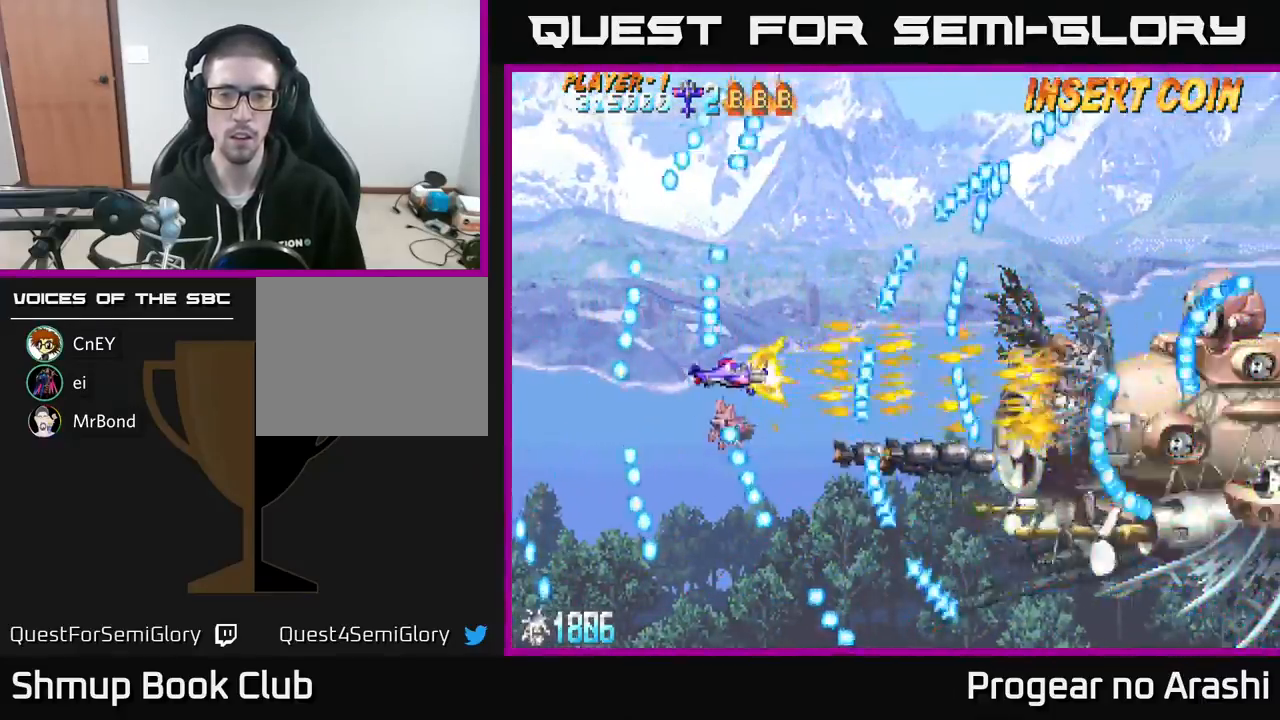
{"buttons": ["A"], "left_stick": "center", "events": [[33, "DPAD_RIGHT", "down"], [100, "DPAD_RIGHT", "up"], [250, "DPAD_DOWN", "up"], [400, "A", "down"], [450, "X", "up"]]}
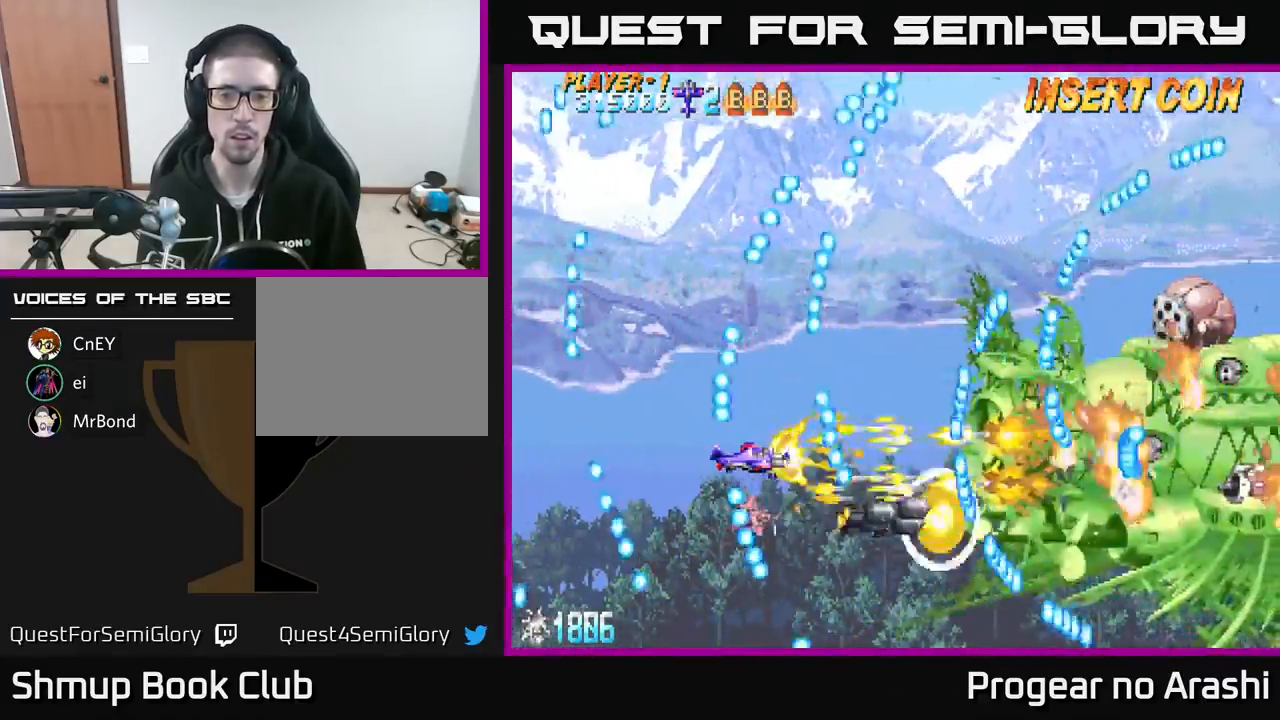
{"buttons": ["A", "DPAD_UP", "DPAD_LEFT"], "left_stick": "center", "events": [[67, "DPAD_LEFT", "down"], [283, "DPAD_UP", "down"]]}
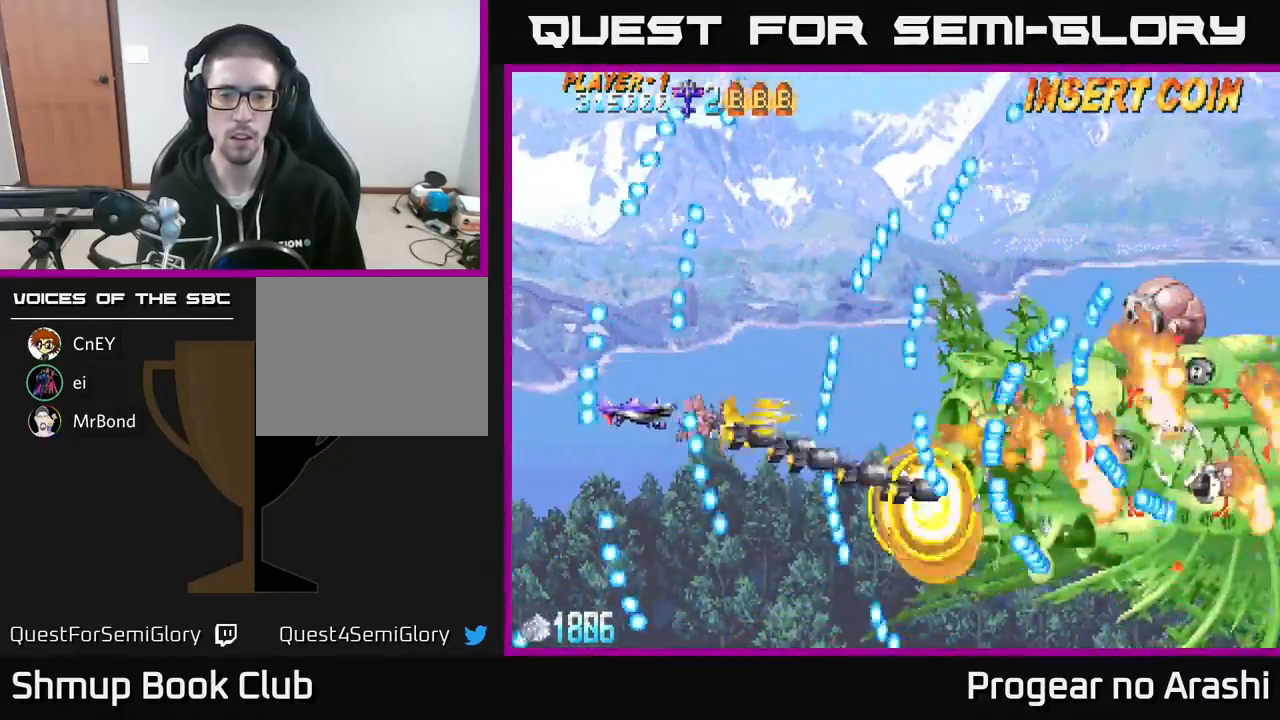
{"buttons": ["A", "DPAD_DOWN"], "left_stick": "center", "events": [[233, "DPAD_UP", "up"], [283, "DPAD_DOWN", "down"], [283, "DPAD_LEFT", "up"]]}
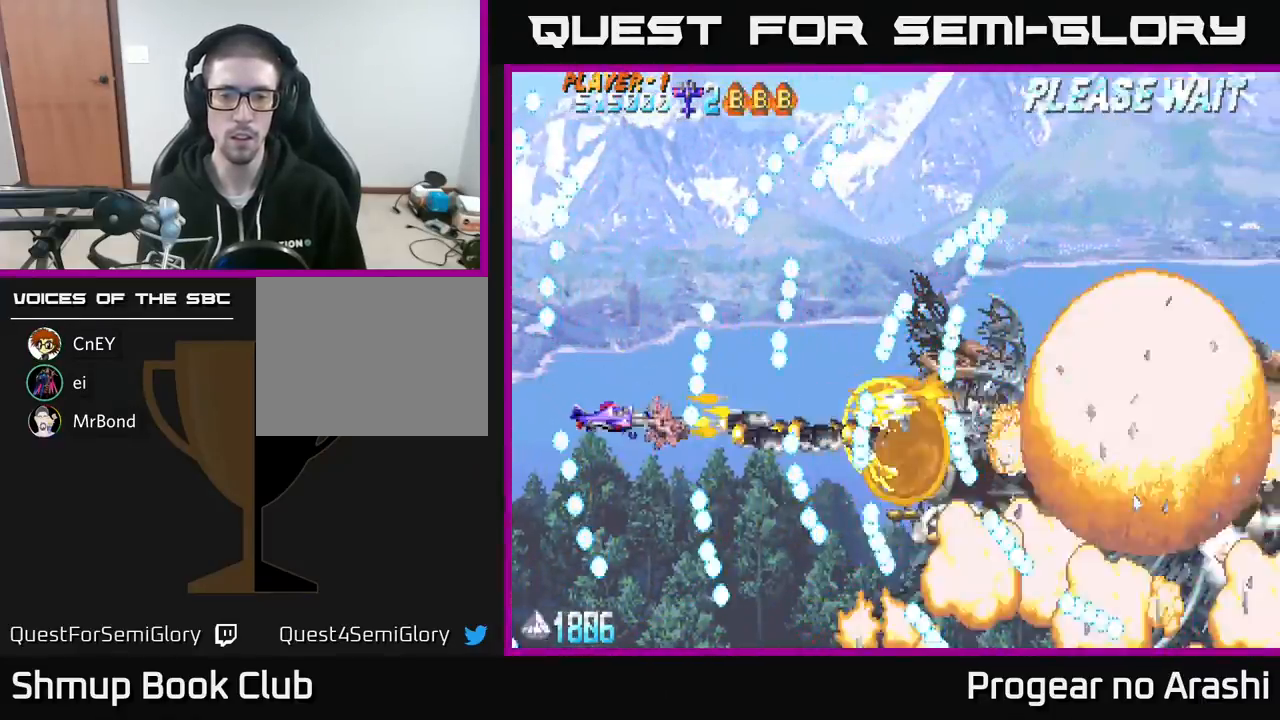
{"buttons": ["A", "DPAD_RIGHT"], "left_stick": "center", "events": [[483, "DPAD_DOWN", "up"], [500, "DPAD_RIGHT", "down"]]}
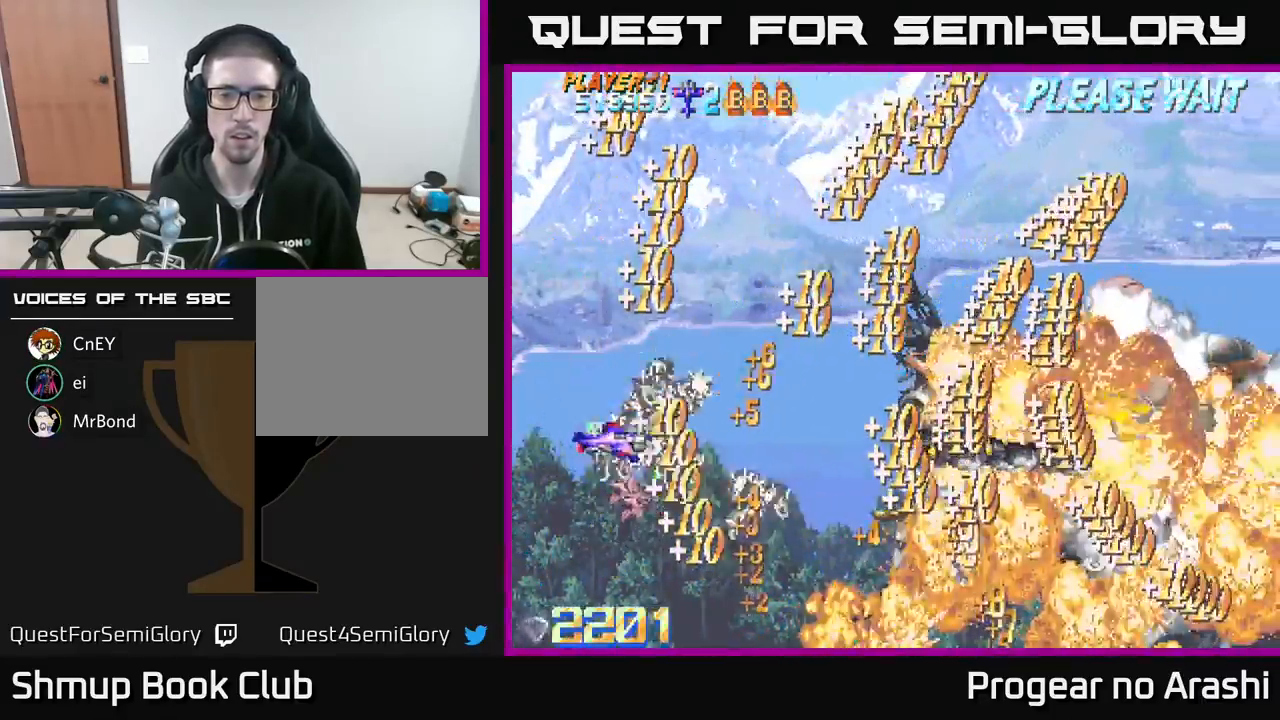
{"buttons": ["X", "DPAD_UP"], "left_stick": "center", "events": [[17, "X", "down"], [33, "A", "up"], [400, "DPAD_RIGHT", "up"], [400, "DPAD_UP", "down"]]}
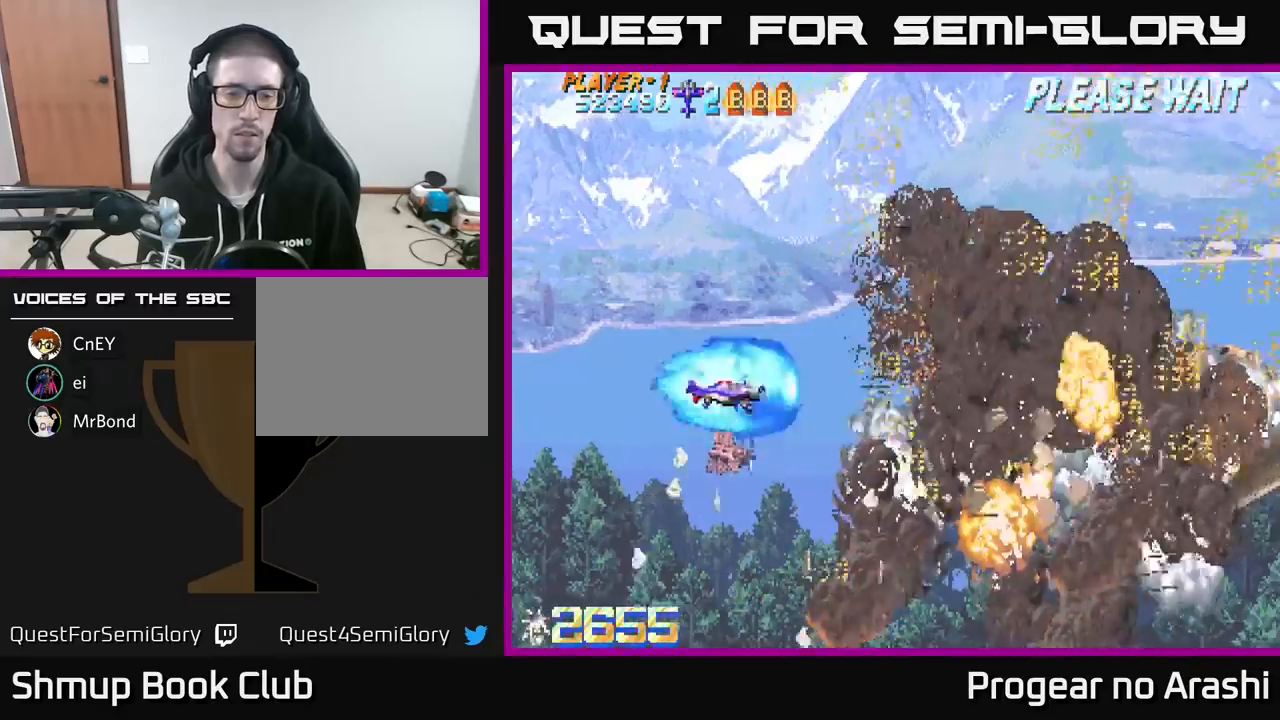
{"buttons": [], "left_stick": "center", "events": [[400, "DPAD_UP", "up"], [450, "X", "up"]]}
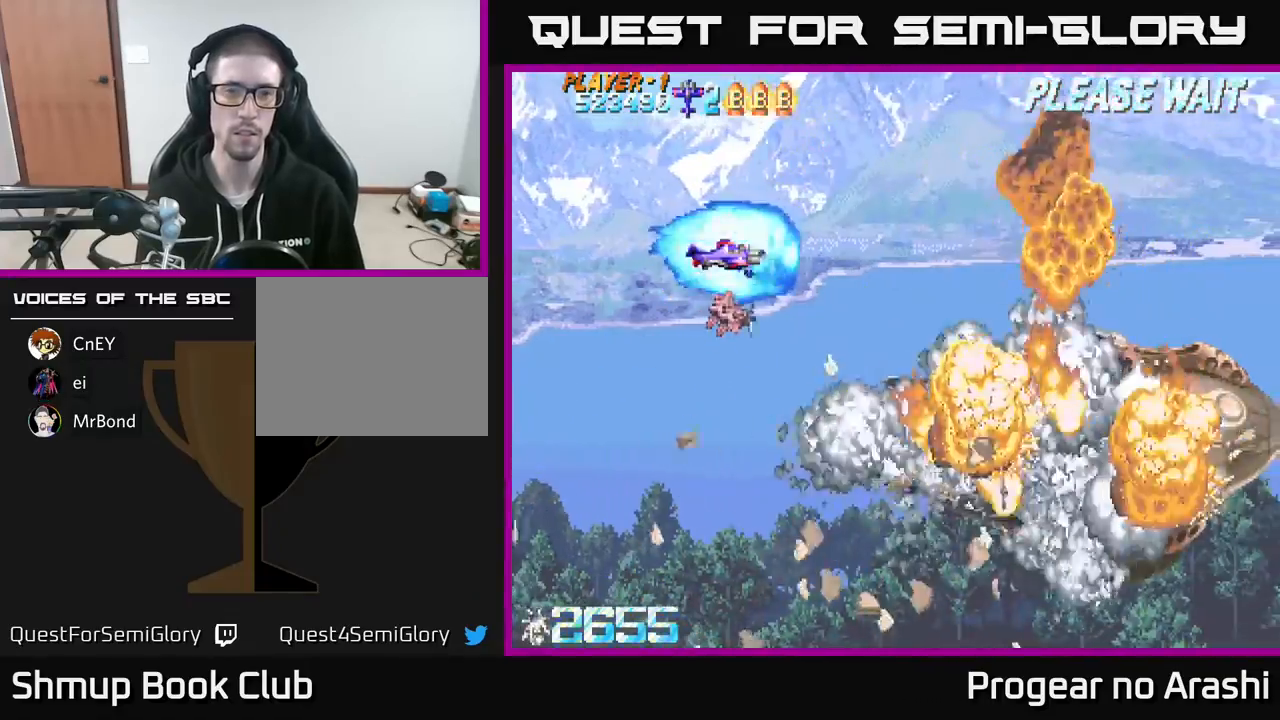
{"buttons": [], "left_stick": "center", "events": []}
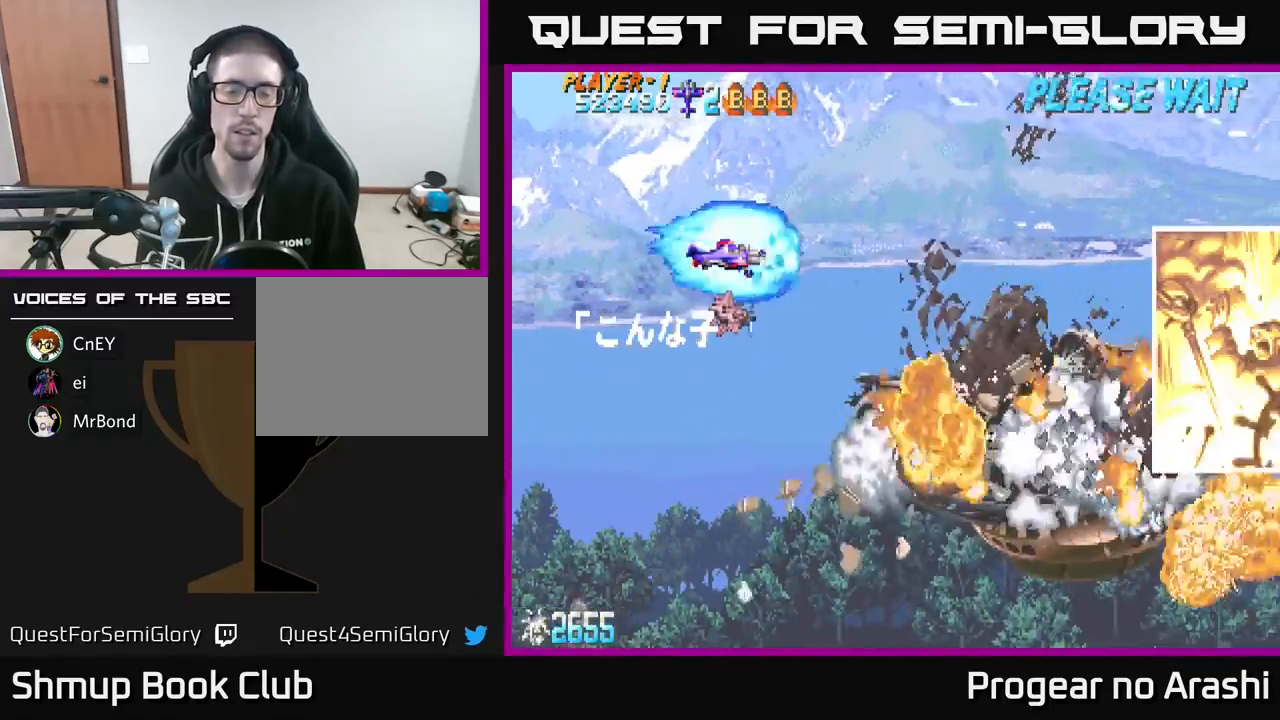
{"buttons": [], "left_stick": "center", "events": [[83, "DPAD_UP", "down"], [350, "DPAD_UP", "up"]]}
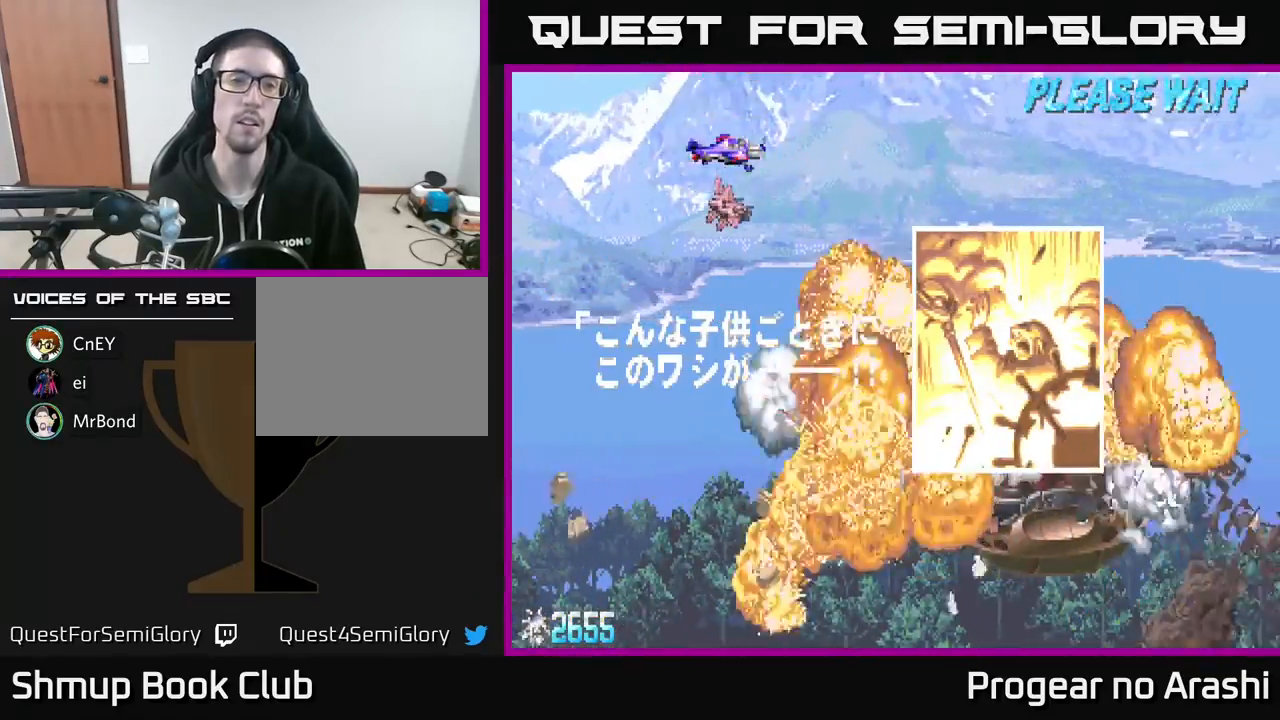
{"buttons": ["DPAD_DOWN"], "left_stick": "center", "events": [[217, "DPAD_DOWN", "down"]]}
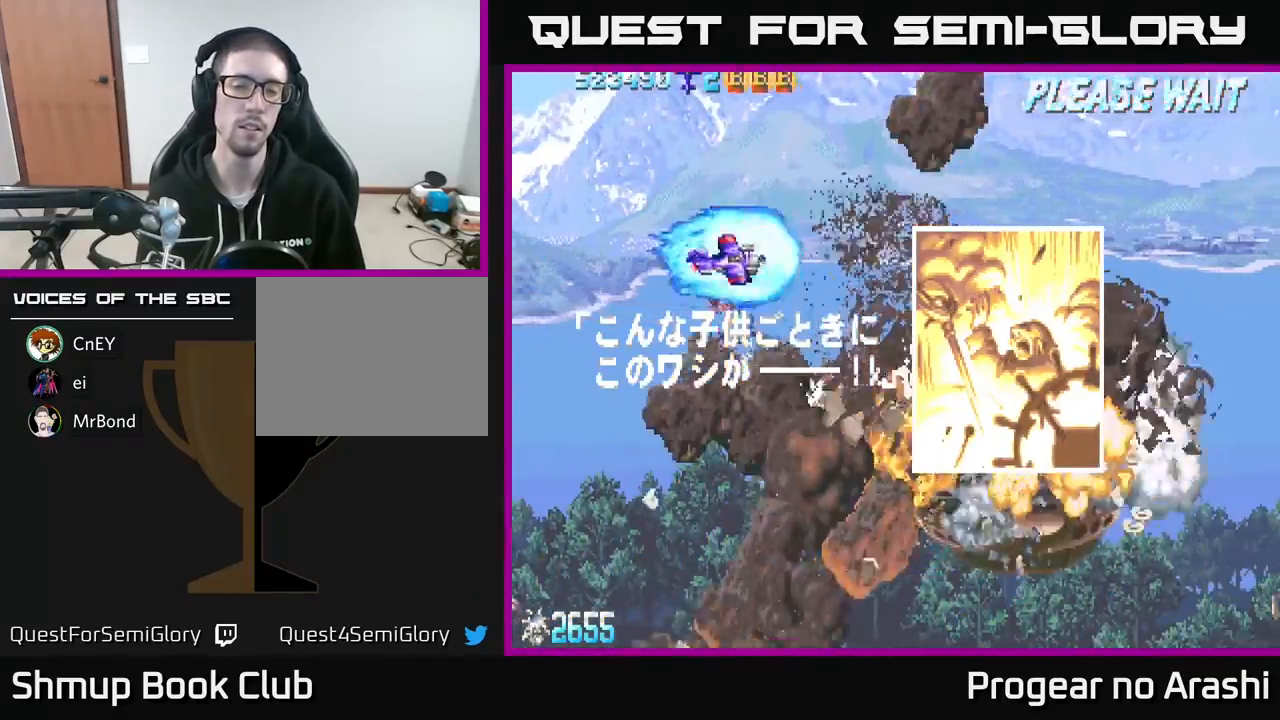
{"buttons": ["DPAD_UP", "DPAD_LEFT"], "left_stick": "center", "events": [[117, "DPAD_DOWN", "up"], [267, "DPAD_DOWN", "down"], [400, "DPAD_DOWN", "up"], [417, "DPAD_LEFT", "down"], [417, "DPAD_UP", "down"]]}
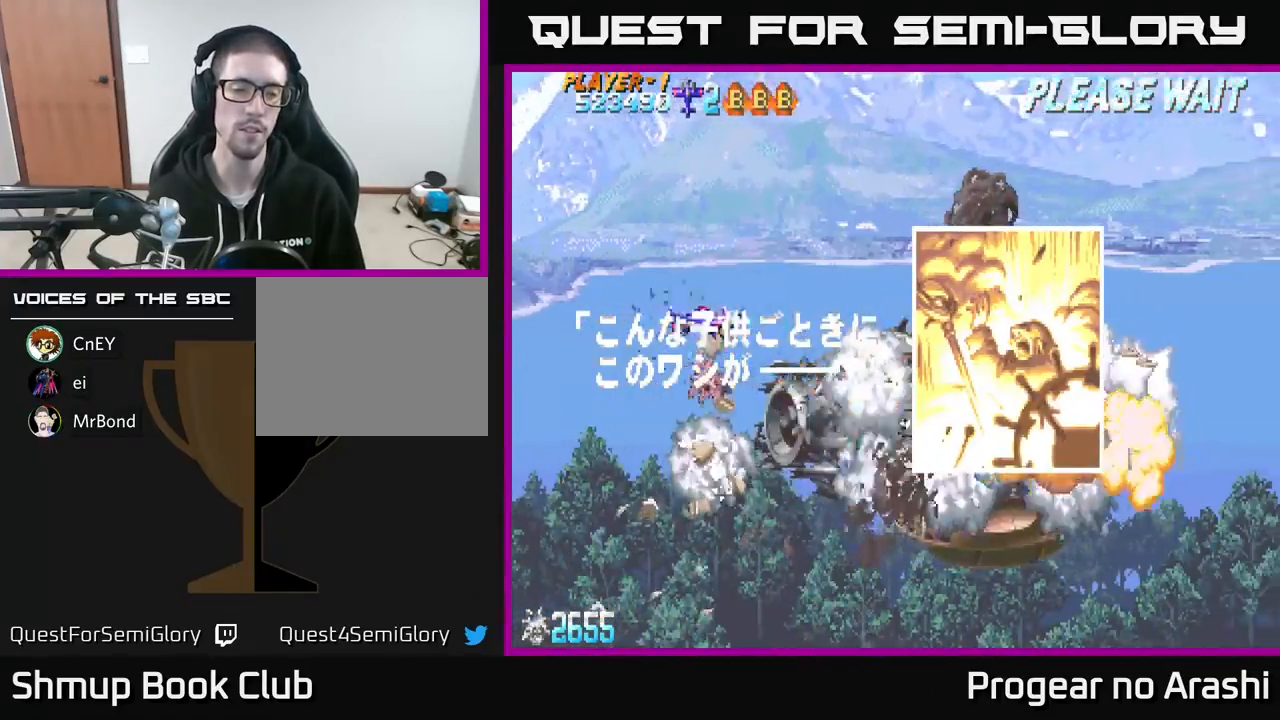
{"buttons": [], "left_stick": "center", "events": [[17, "DPAD_LEFT", "up"], [67, "DPAD_UP", "up"], [117, "DPAD_RIGHT", "down"], [200, "DPAD_DOWN", "down"], [283, "DPAD_RIGHT", "up"], [333, "DPAD_DOWN", "up"]]}